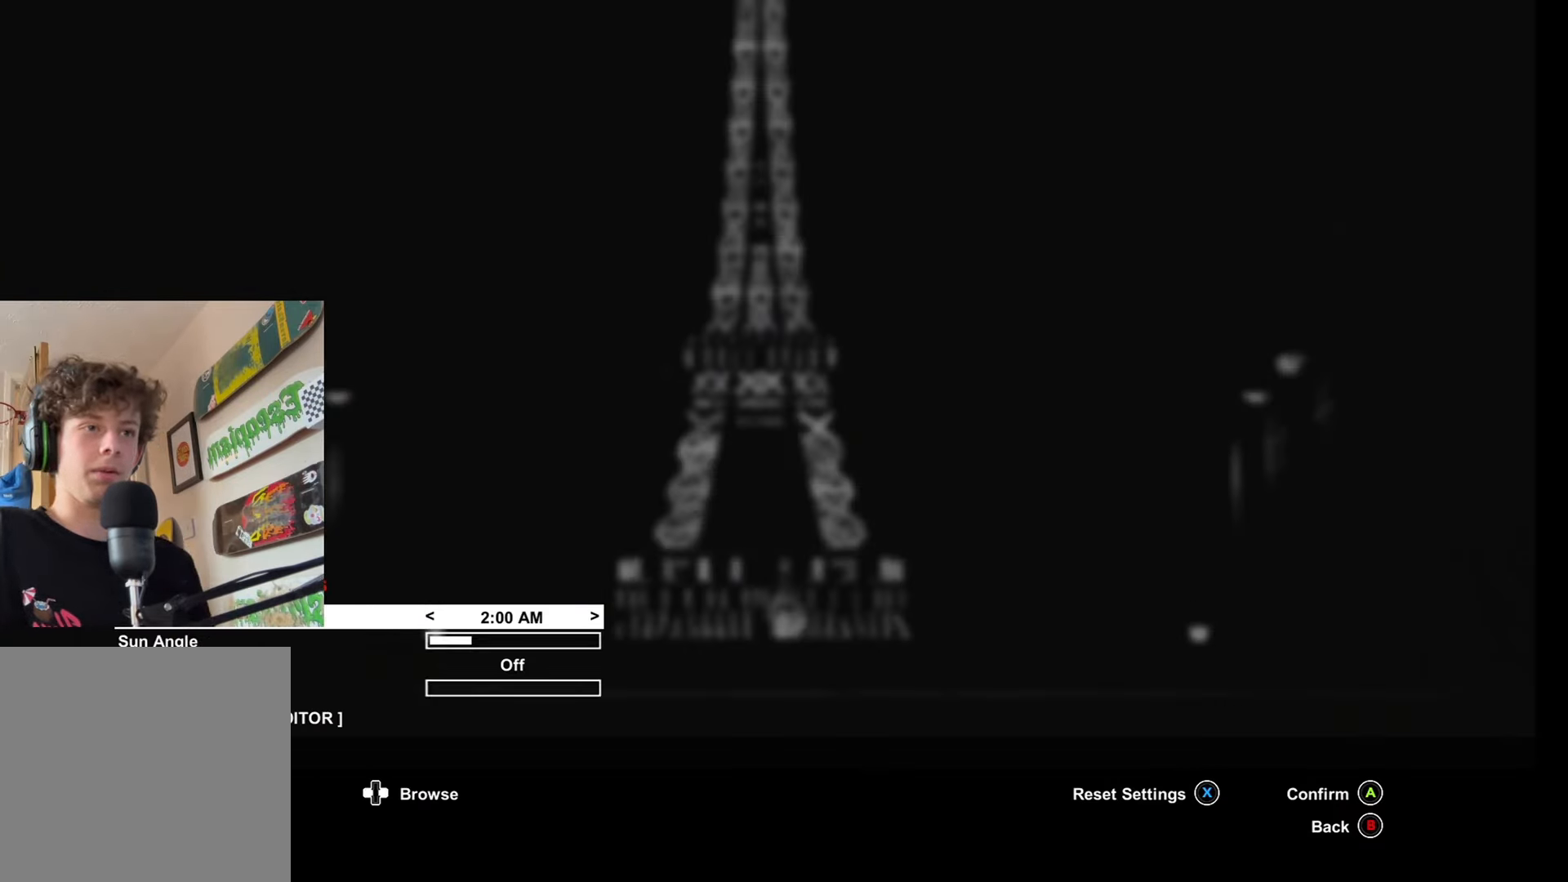
Gameplay with a controller (Xbox layout); each line is a JSON object with the inputs held at the frame after it. "events" lists button and stick changes between this image and that frame as [ms after this image, input, new state], when the widget could be followed in between.
{"buttons": [], "left_stick": "center", "right_stick": "down", "events": [[450, "right_stick", "down"]]}
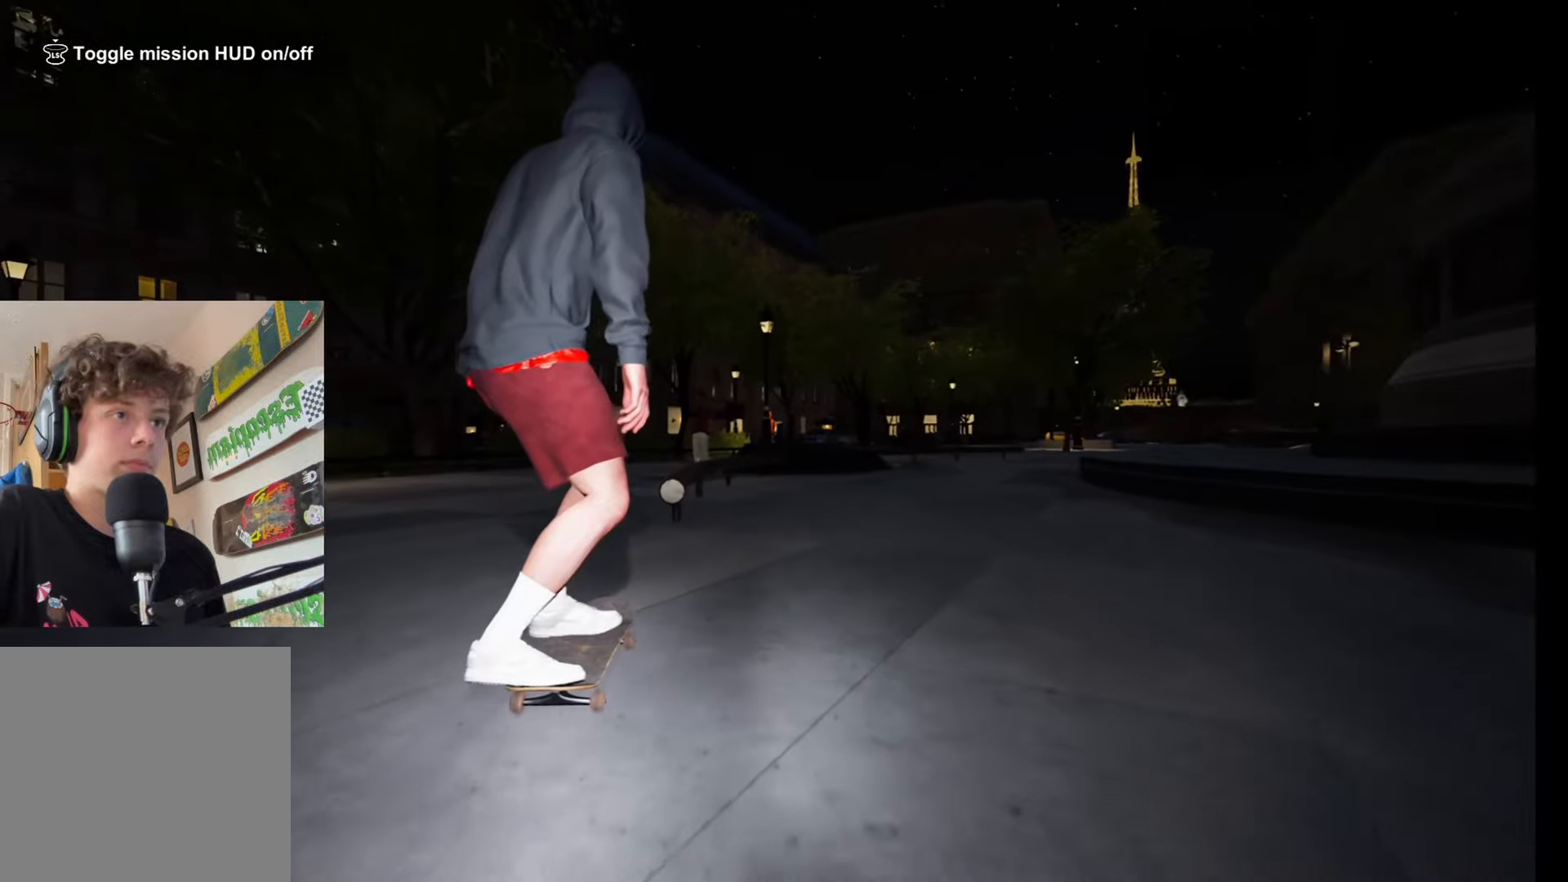
{"buttons": [], "left_stick": "center", "right_stick": "center", "events": [[167, "left_stick", "up"], [200, "right_stick", "center"], [300, "left_stick", "center"]]}
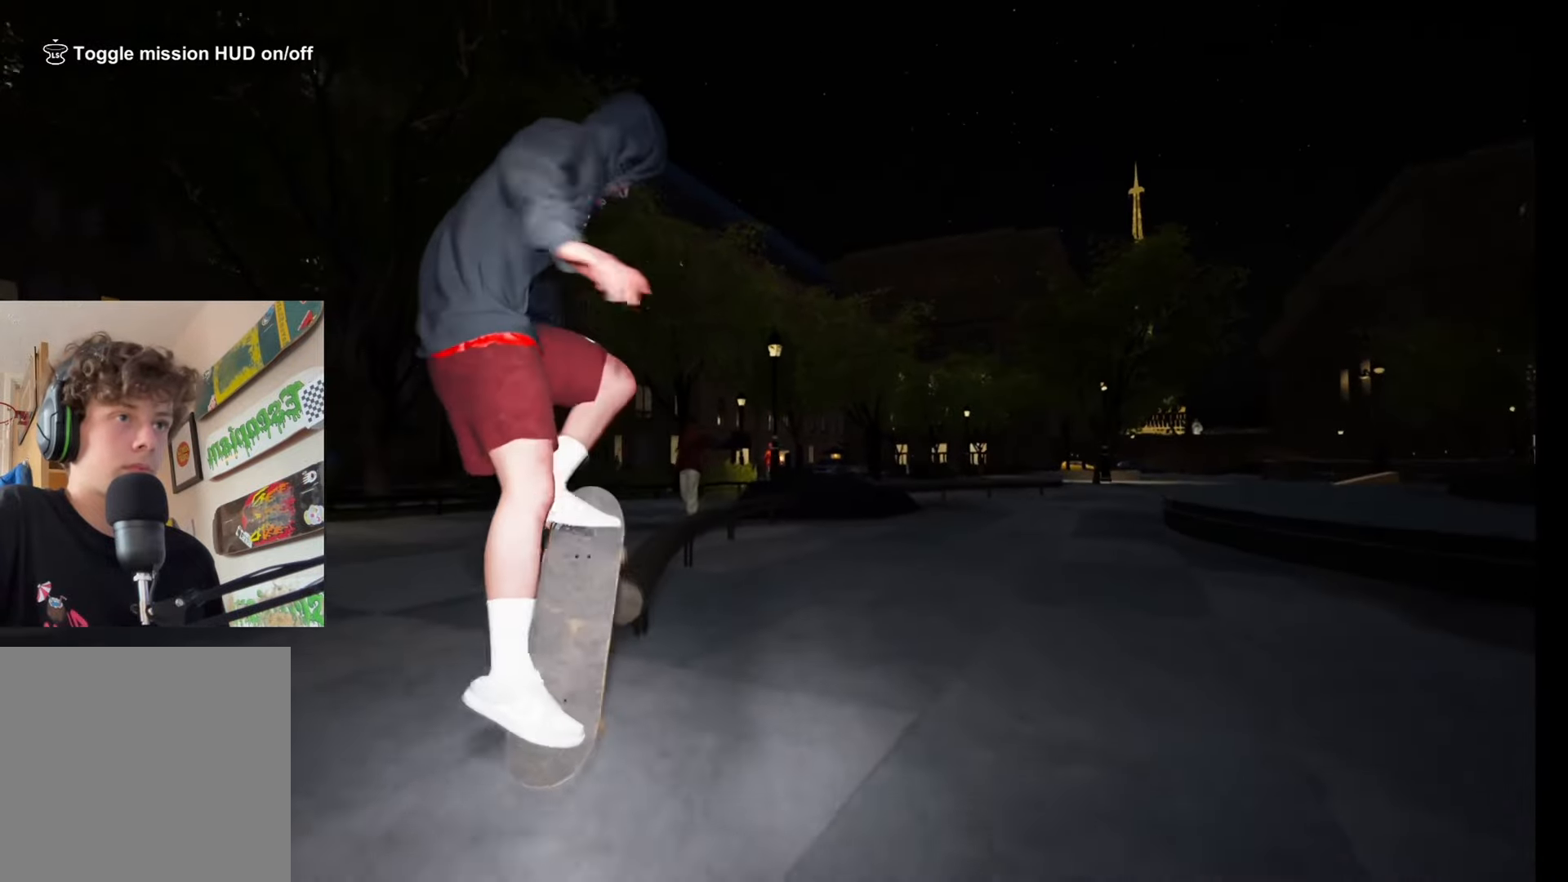
{"buttons": [], "left_stick": "up", "right_stick": "down", "events": [[33, "left_stick", "up"], [100, "right_stick", "down"]]}
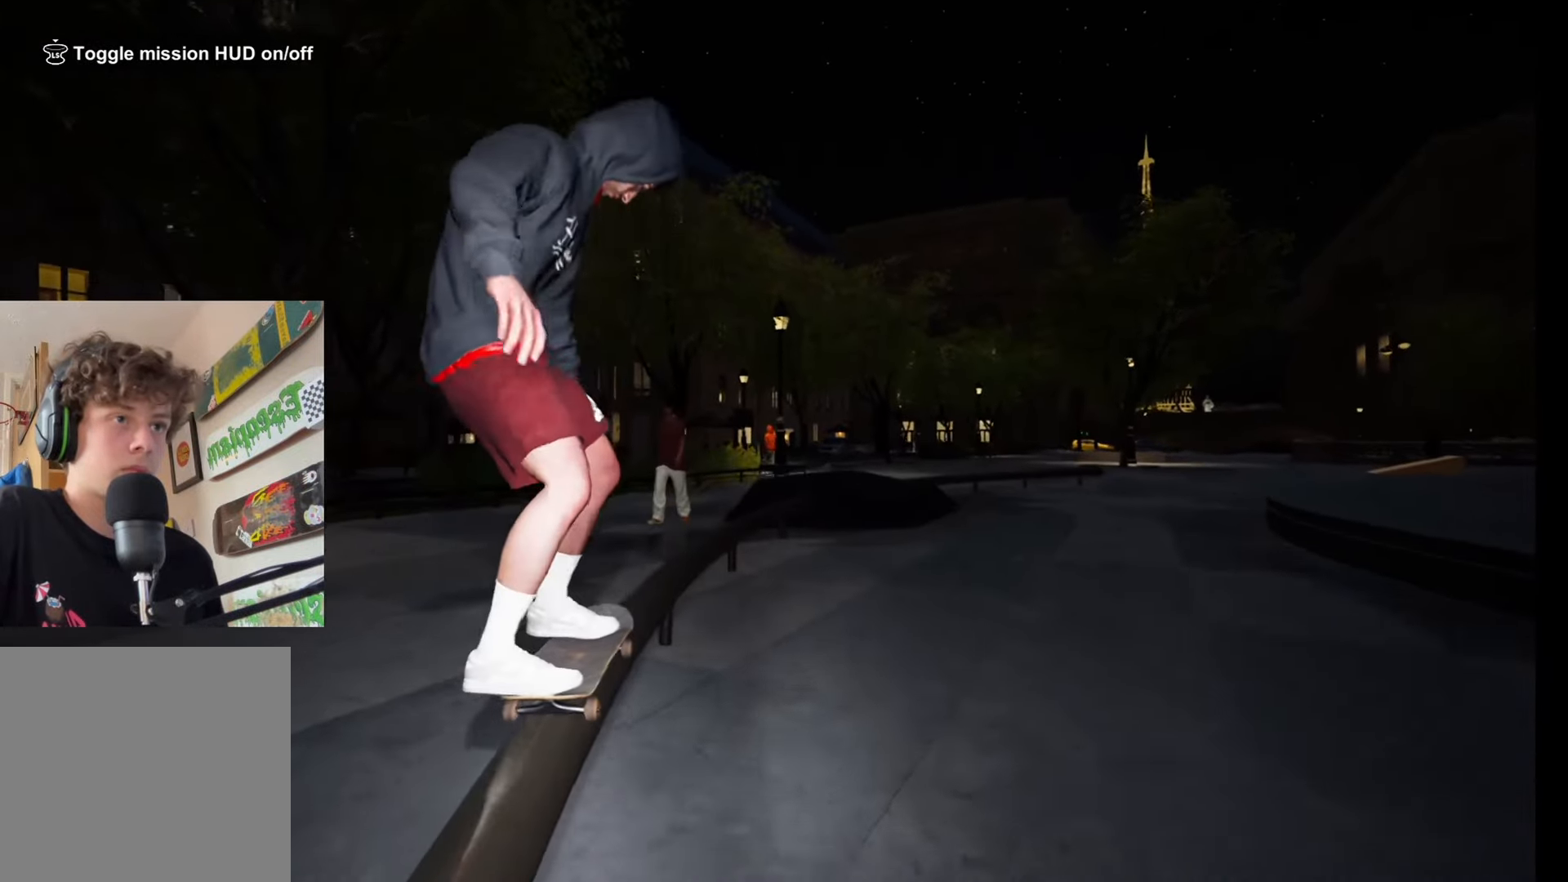
{"buttons": ["R2"], "left_stick": "up", "right_stick": "down", "events": [[117, "R2", "down"], [300, "R2", "up"], [400, "R2", "down"]]}
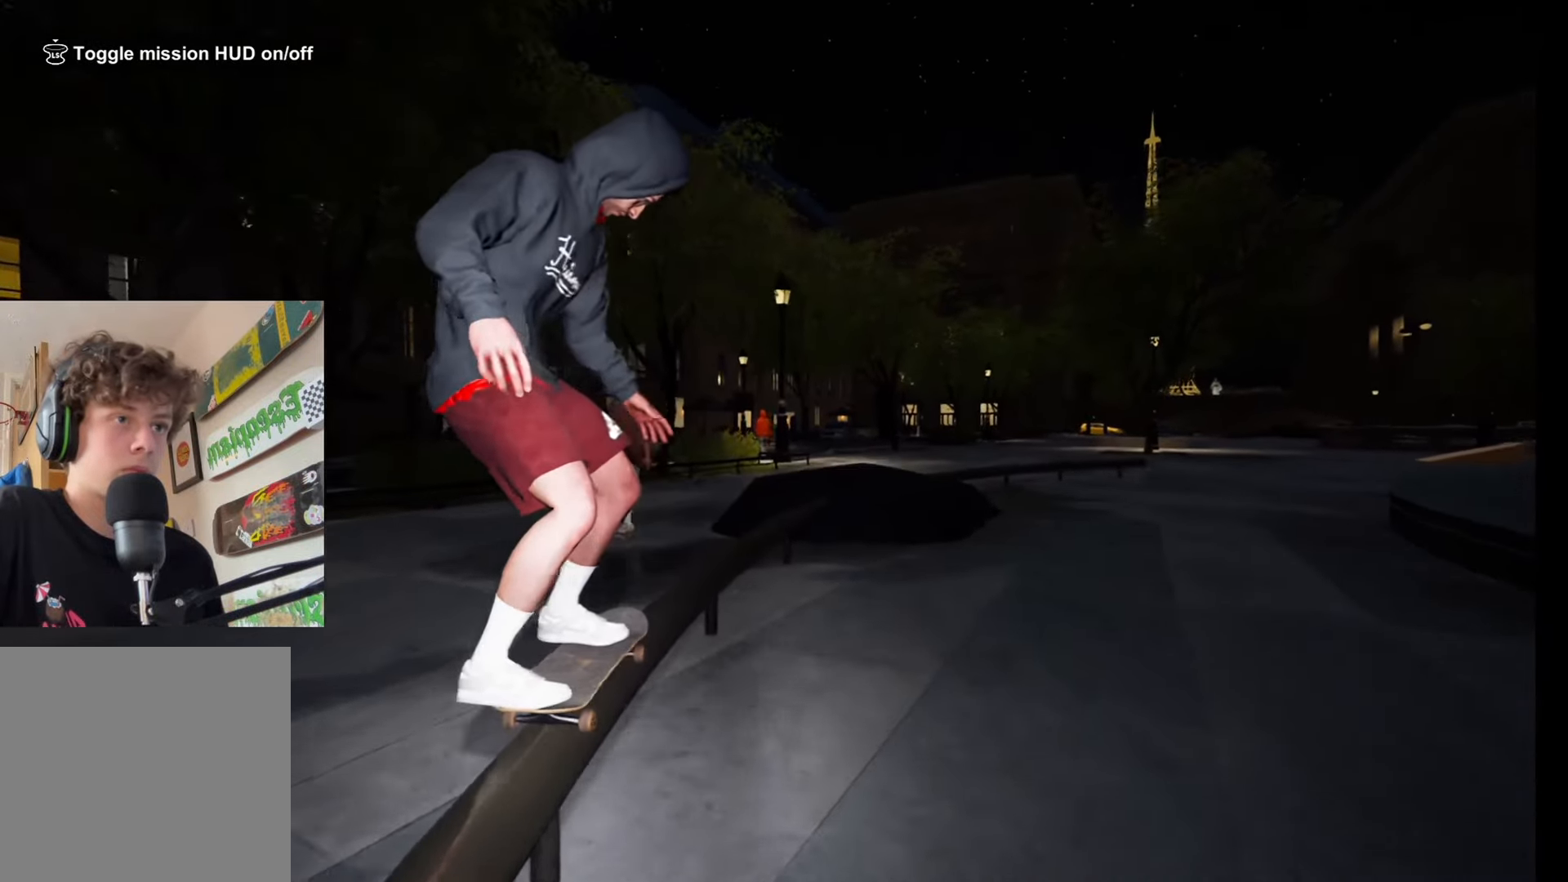
{"buttons": [], "left_stick": "up", "right_stick": "down", "events": [[50, "R2", "up"], [350, "R2", "down"], [433, "R2", "up"]]}
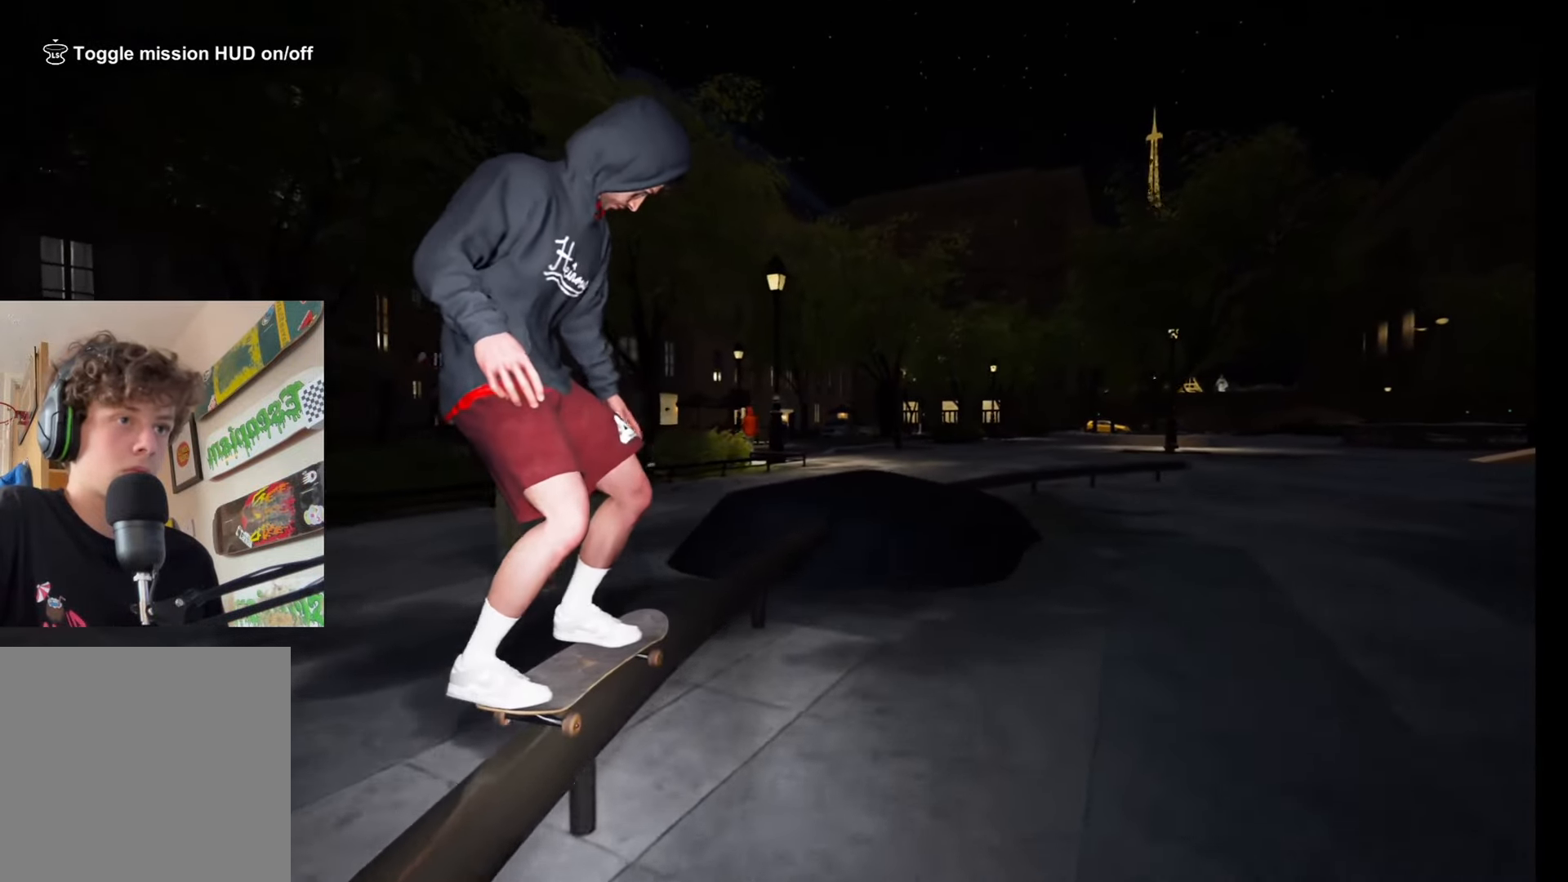
{"buttons": [], "left_stick": "up", "right_stick": "down", "events": []}
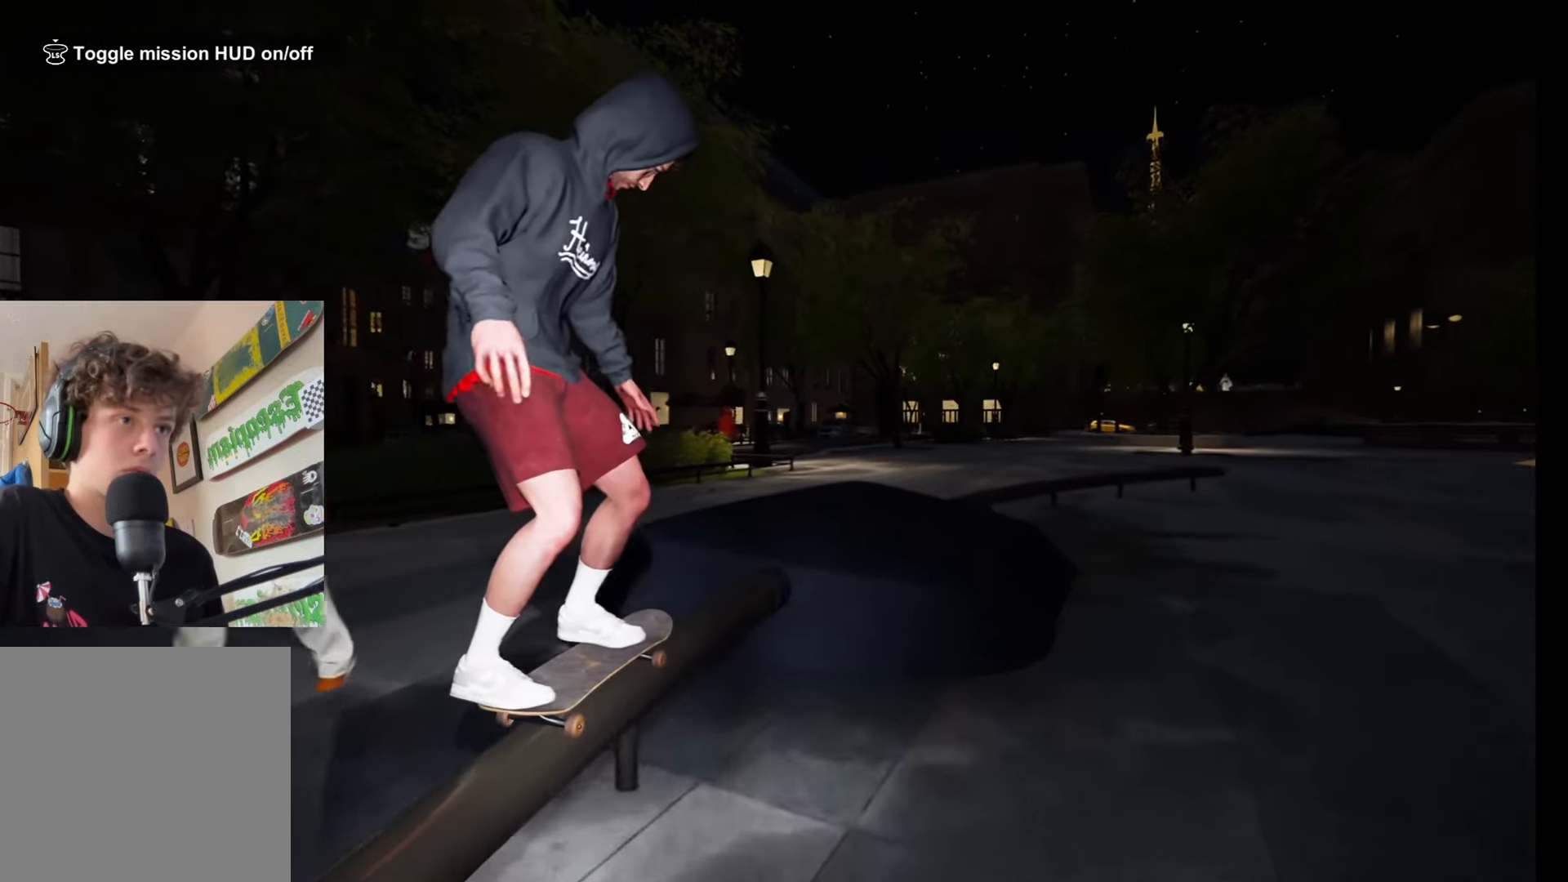
{"buttons": [], "left_stick": "center", "right_stick": "down", "events": [[50, "left_stick", "center"], [167, "left_stick", "up"], [283, "right_stick", "center"], [300, "left_stick", "center"], [333, "right_stick", "down"]]}
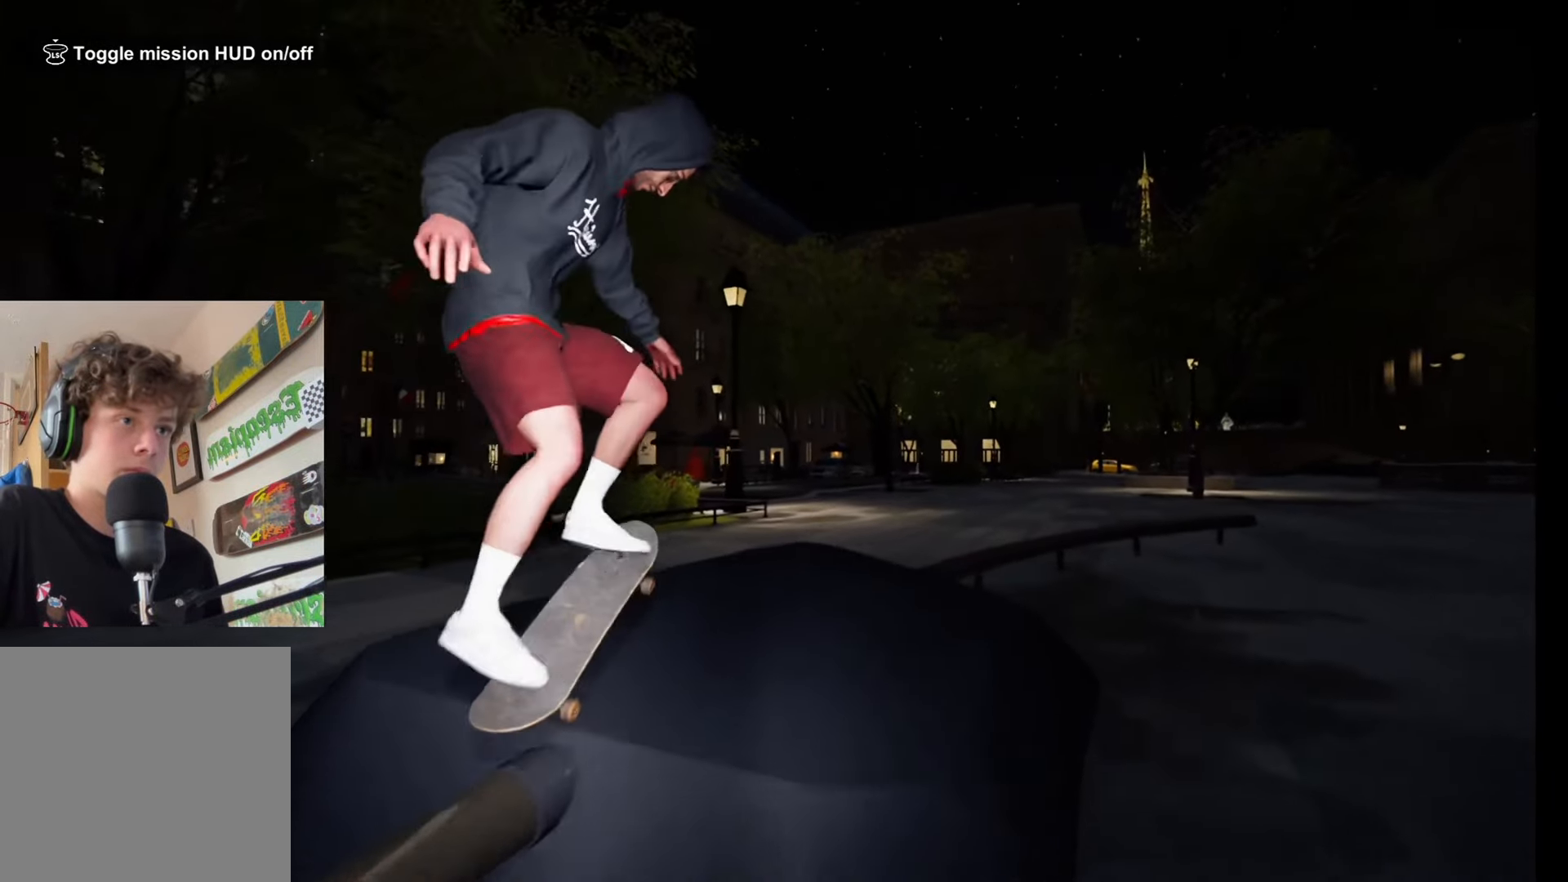
{"buttons": ["R2"], "left_stick": "center", "right_stick": "down", "events": [[183, "R2", "down"]]}
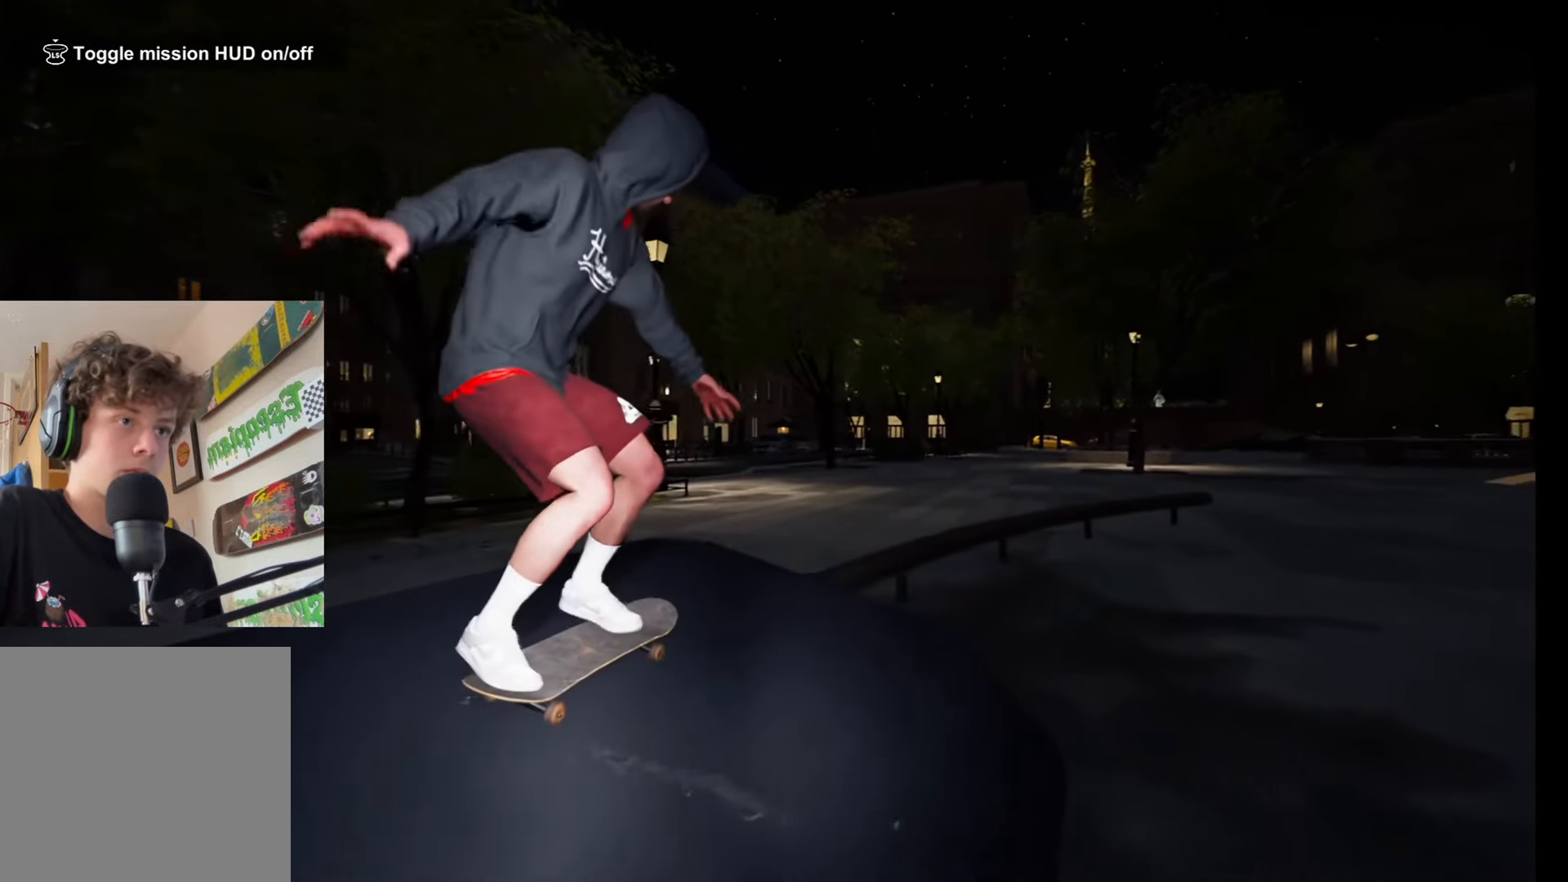
{"buttons": ["R2"], "left_stick": "center", "right_stick": "center", "events": [[100, "R2", "up"], [267, "R2", "down"], [333, "left_stick", "up"], [367, "right_stick", "center"], [433, "left_stick", "center"]]}
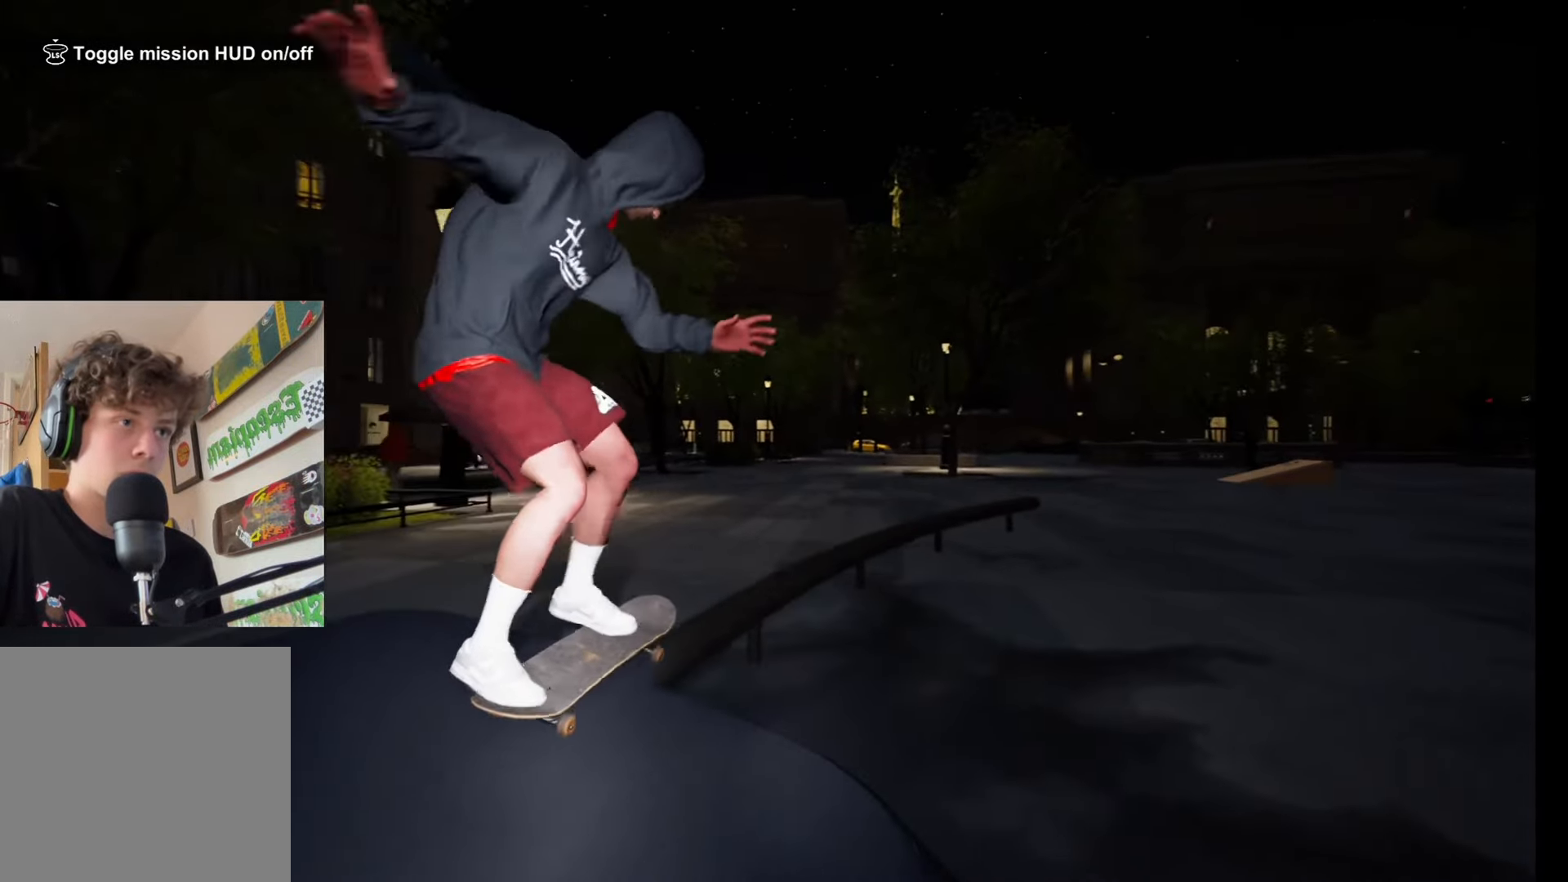
{"buttons": [], "left_stick": "up", "right_stick": "down", "events": [[50, "right_stick", "down"], [117, "left_stick", "up"], [133, "R2", "up"]]}
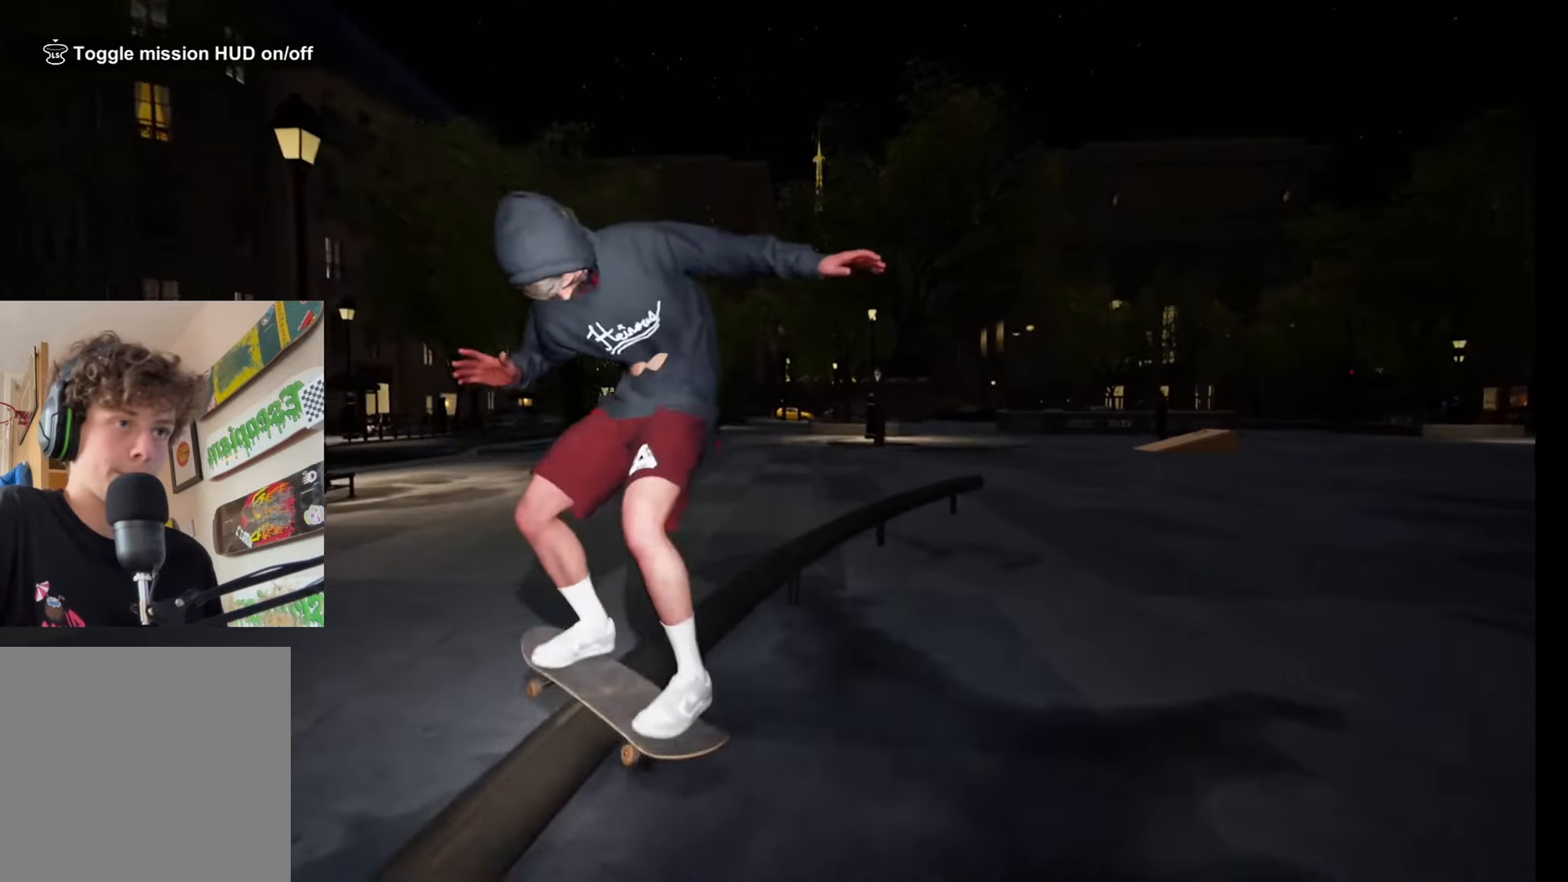
{"buttons": [], "left_stick": "up", "right_stick": "down", "events": []}
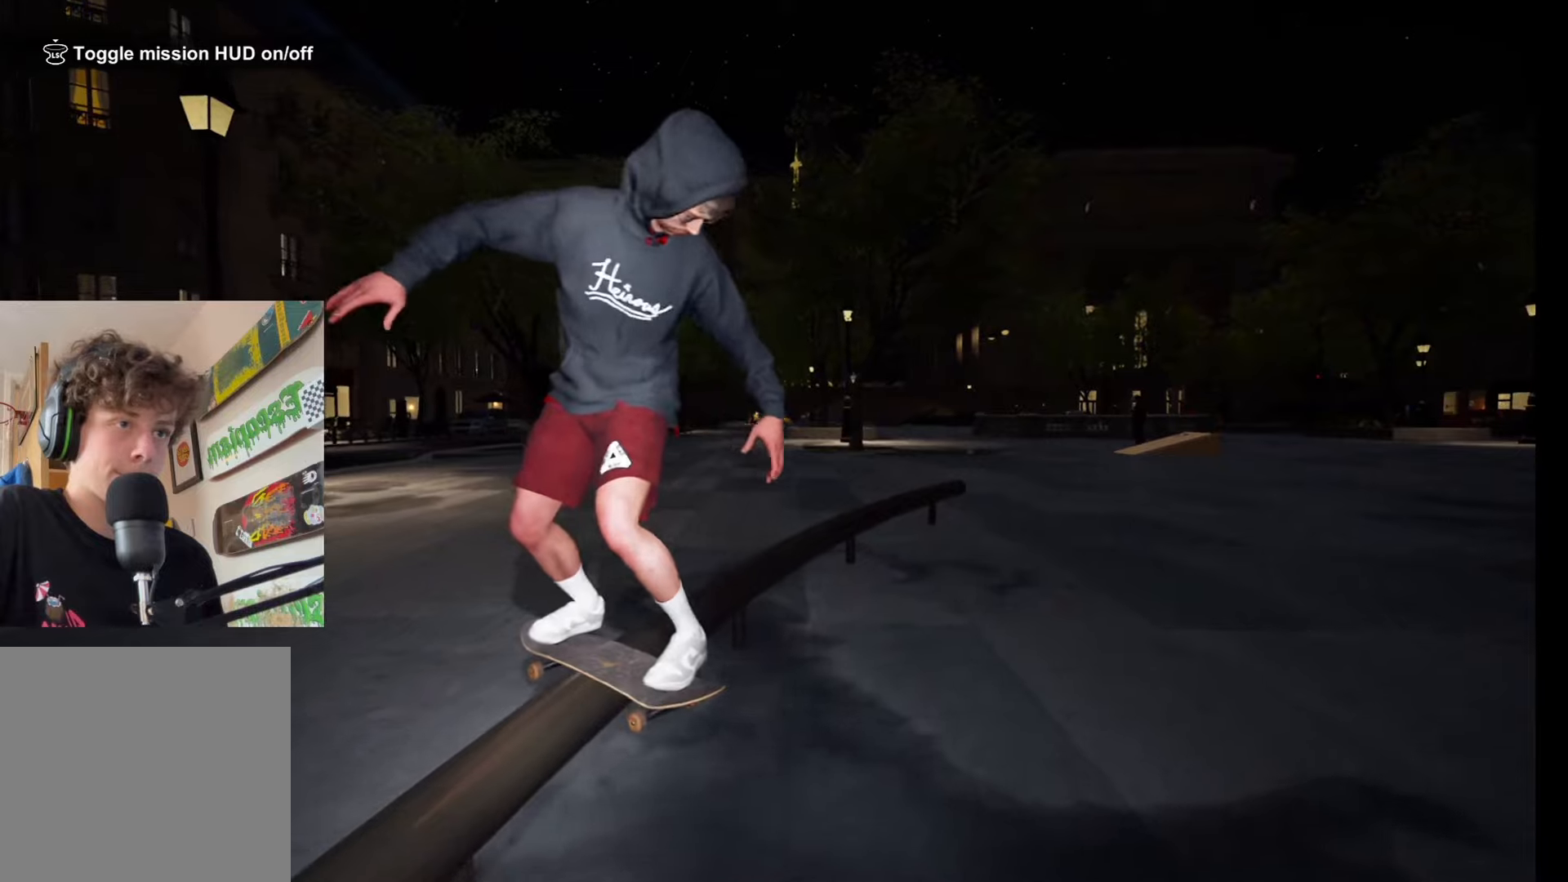
{"buttons": [], "left_stick": "up", "right_stick": "down", "events": []}
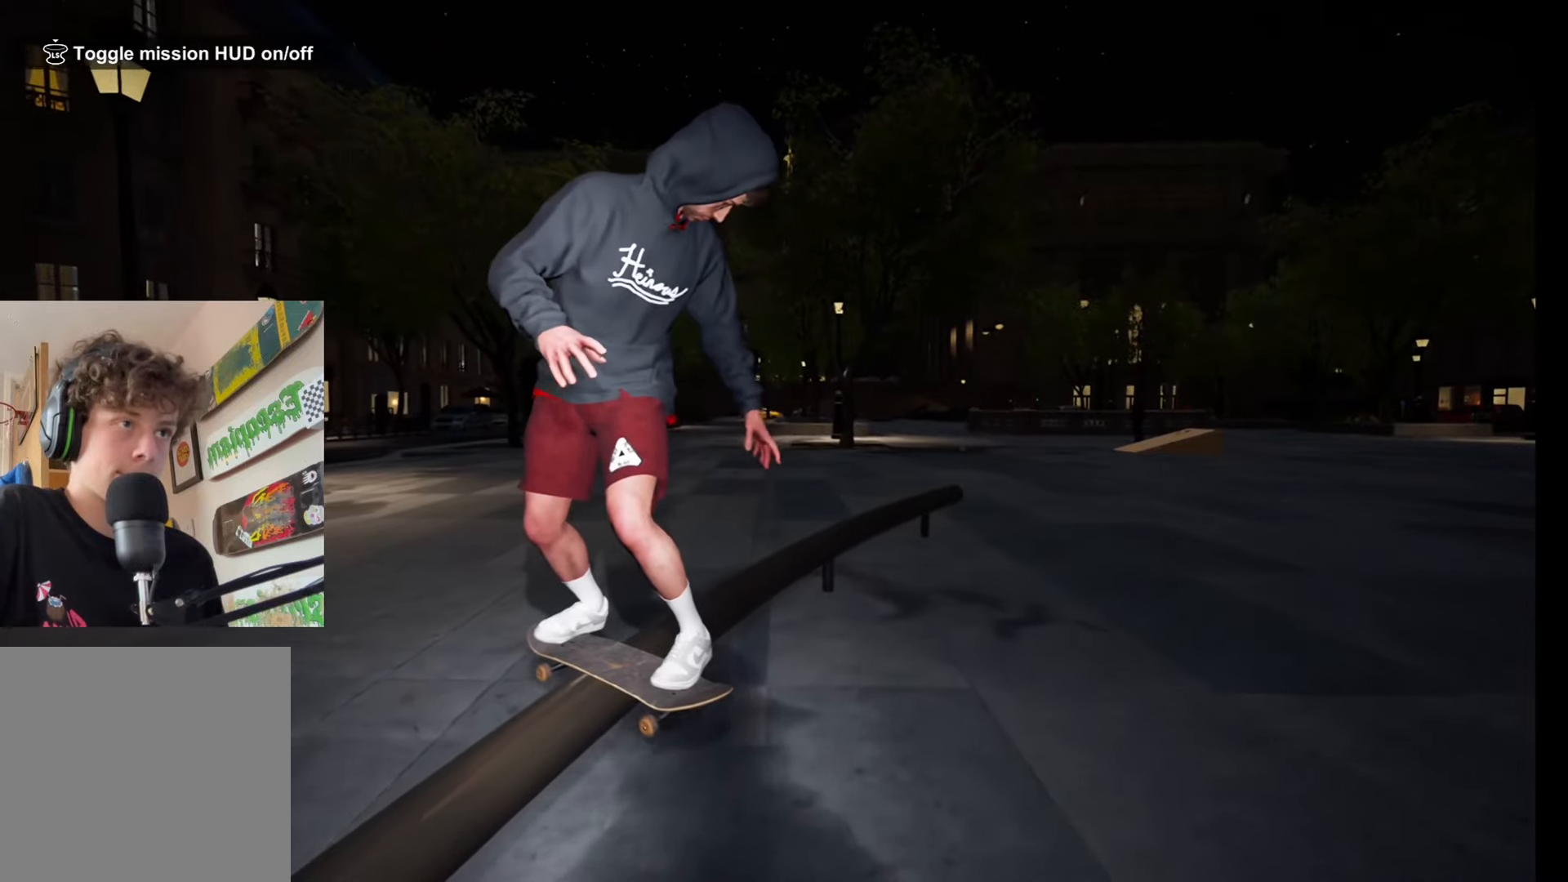
{"buttons": [], "left_stick": "up", "right_stick": "down", "events": []}
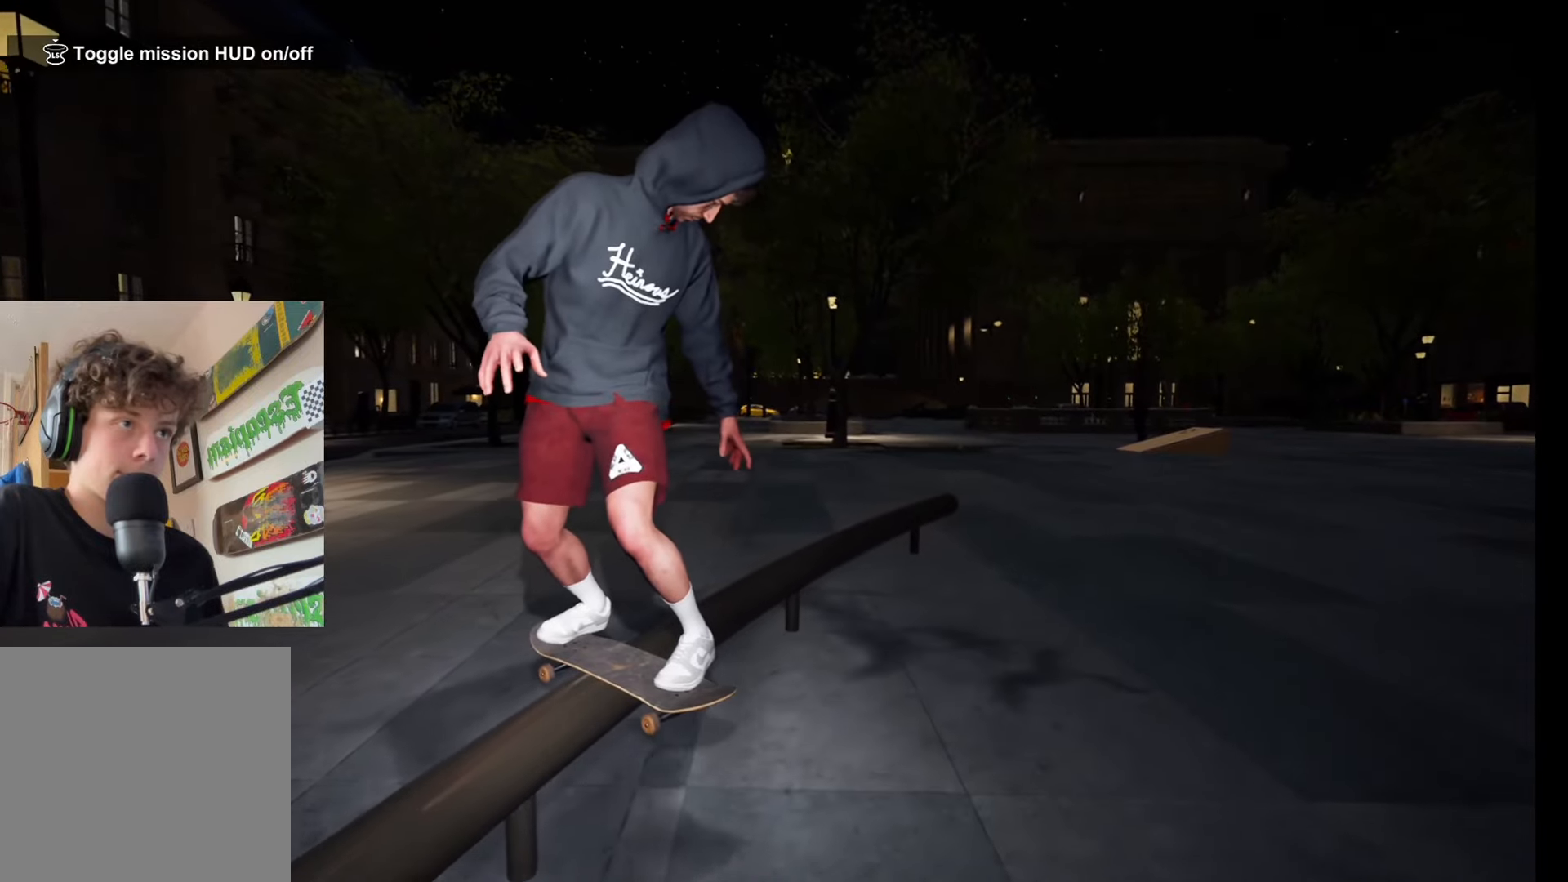
{"buttons": [], "left_stick": "up", "right_stick": "down", "events": []}